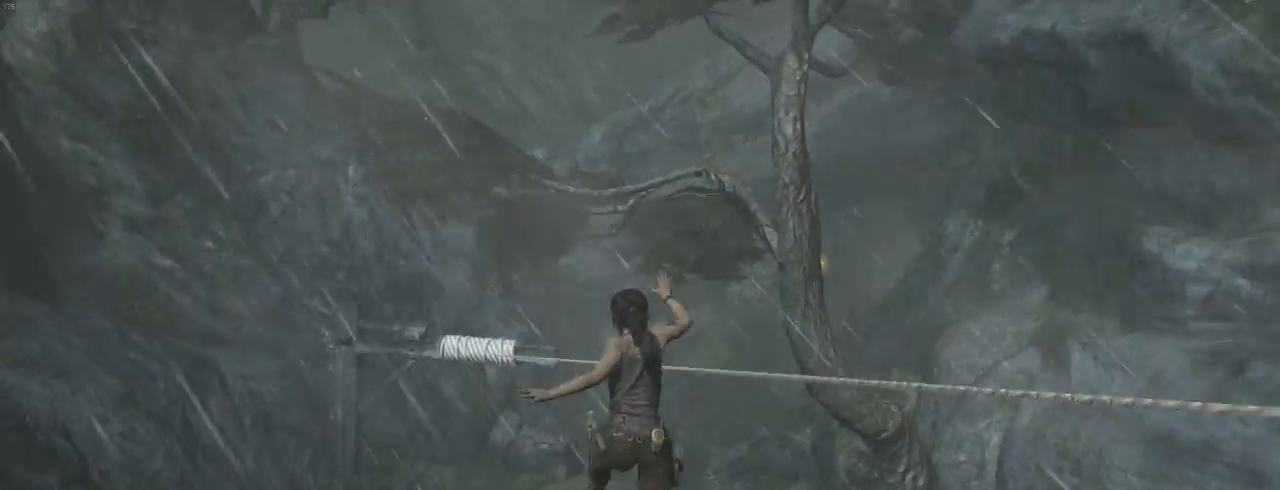
Gameplay with keyboard and mouse; each line is a JSON object with the keys and mouse buttons held at the frame after it. "events" lists presses ("down") and releases ("up") of "1", "2", "3", "4", "5", "6", "7", "a", "alt", "b", "c", "ctrl", "d", "e", "escape", "f", "g", "h", "q", "r", "s", "shift", "space", "t", "tilde", "v", "w", "x", "y", "z", "mouse_left", "mouse_middle", "mouse_right", "mouse_mb4", "mouse_mb5", "mouse_wheel_up" and "mouse_wheel_down" between this image and that frame as [ms after this image, input, new state], when the widget could be followed in between. "mouse_left", "mouse_middle", "mouse_right", "mouse_mb4", "mouse_mb5", "mouse_wheel_up", "mouse_wheel_down" = the "left", "middle", "right", "mb4", "mb5", "wheel_up", "wheel_down" buttons of the "mouse" list. No other keys are recorded. Not read: mouse_move.
{"keys": ["z"], "mouse": [], "events": []}
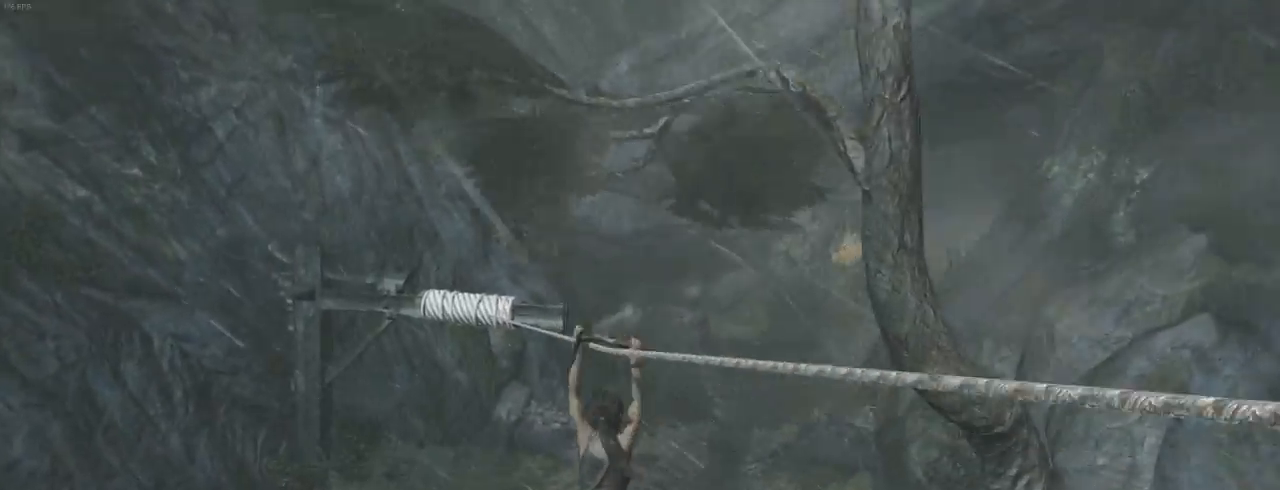
{"keys": ["z"], "mouse": [], "events": [[100, "q", "down"], [233, "q", "up"]]}
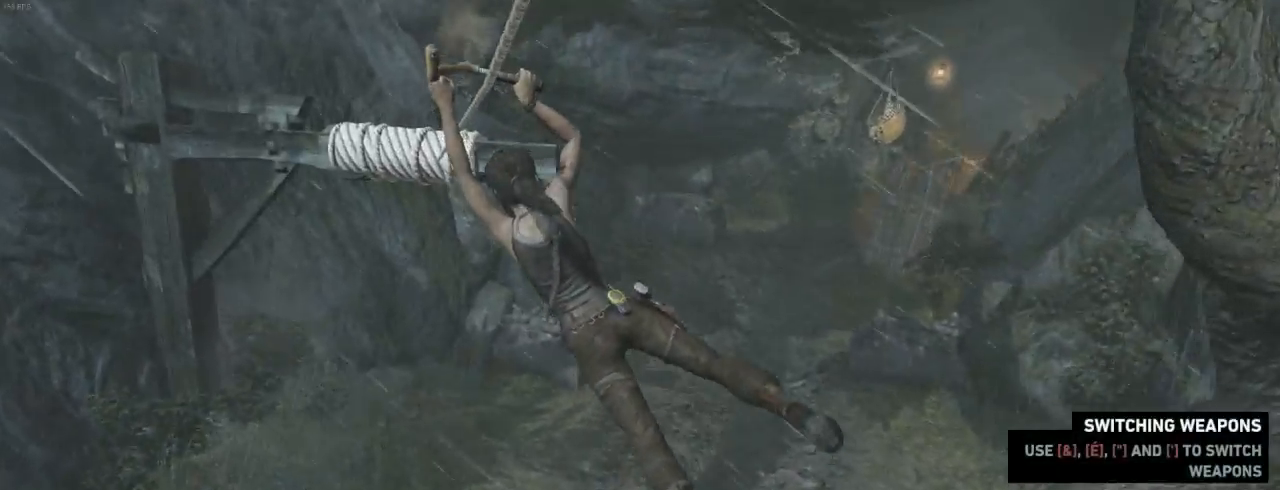
{"keys": ["q", "z"], "mouse": [], "events": [[300, "q", "down"]]}
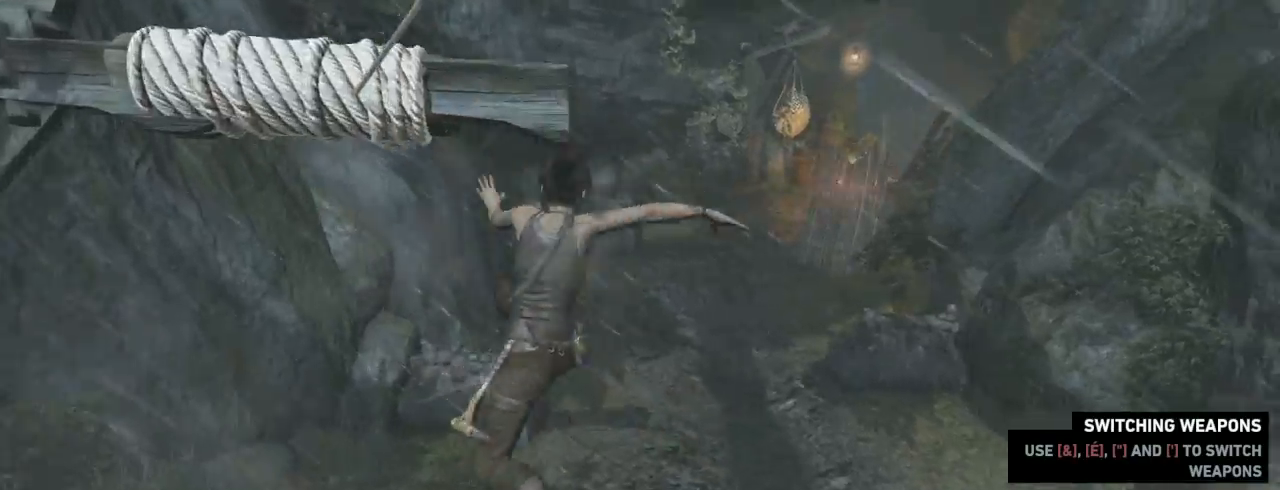
{"keys": ["shift", "z"], "mouse": [], "events": [[33, "q", "up"], [233, "shift", "down"], [333, "shift", "up"], [433, "shift", "down"]]}
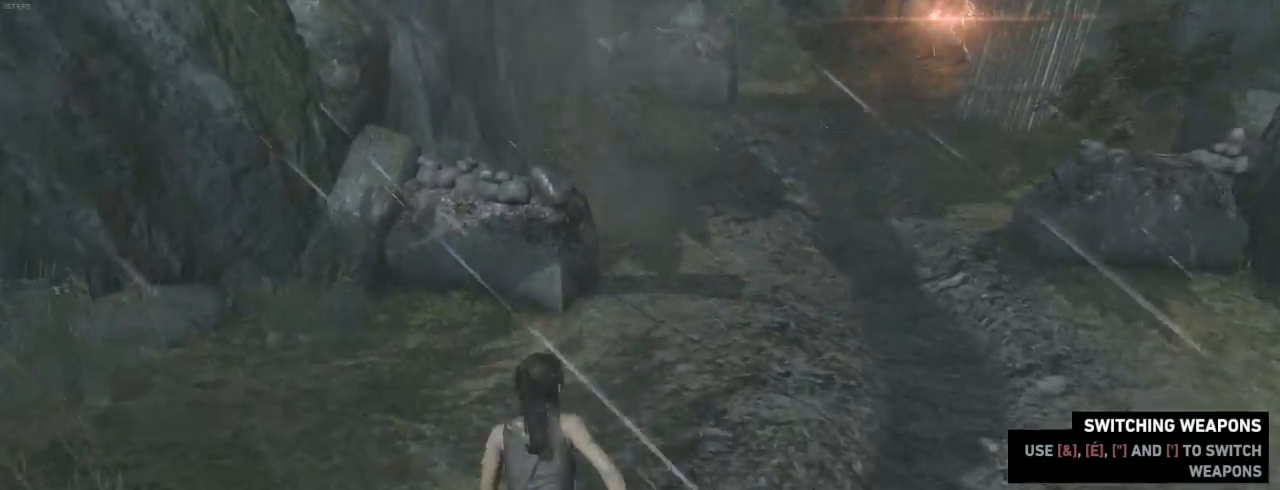
{"keys": ["z"], "mouse": [], "events": [[67, "shift", "up"], [167, "shift", "down"], [233, "shift", "up"], [367, "shift", "down"], [467, "shift", "up"]]}
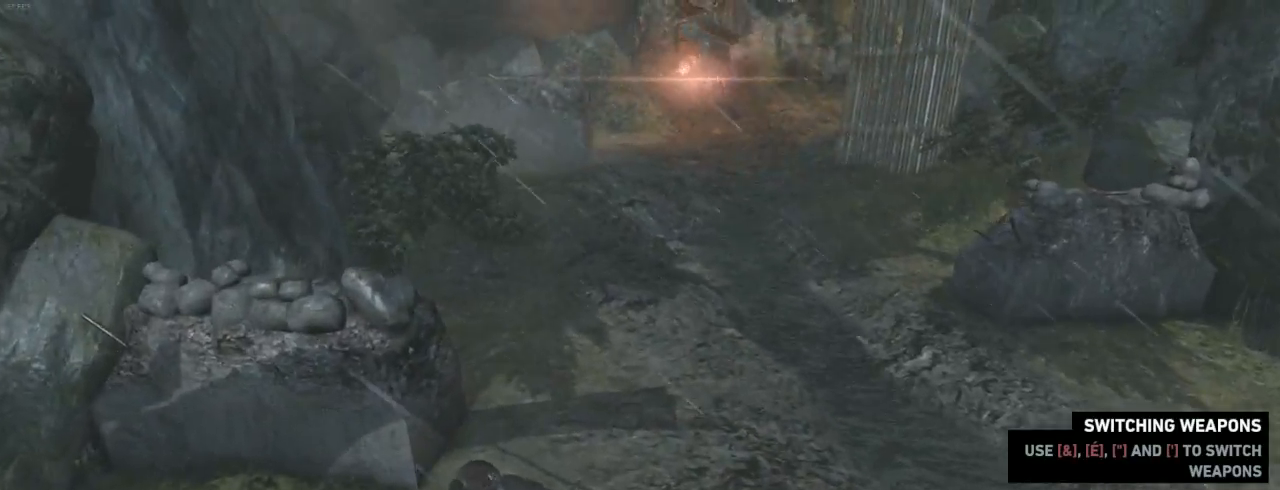
{"keys": ["z"], "mouse": [], "events": [[100, "shift", "down"], [167, "shift", "up"], [333, "shift", "down"], [467, "shift", "up"]]}
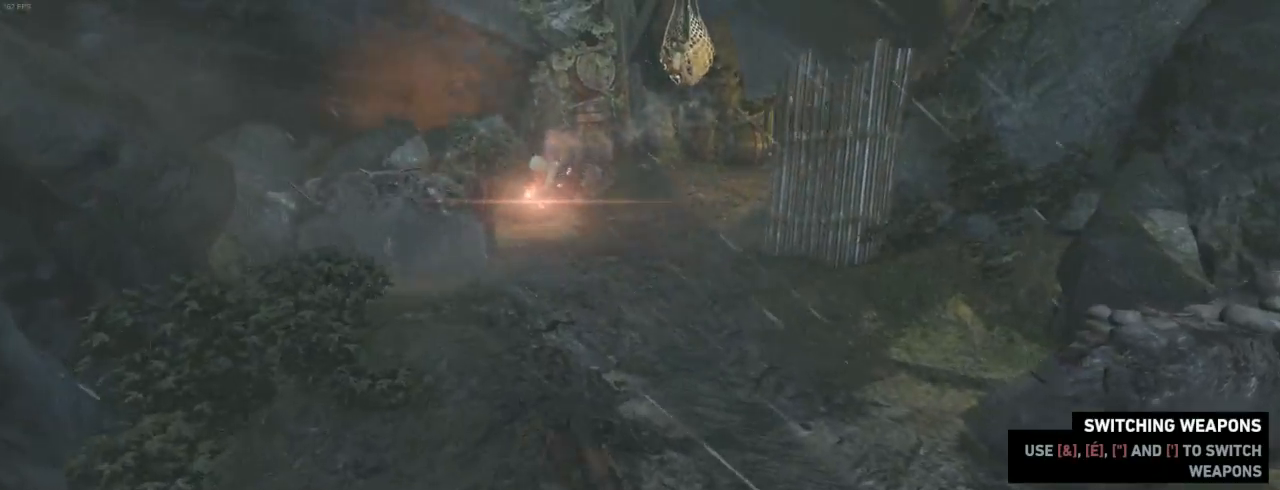
{"keys": ["z"], "mouse": [], "events": [[67, "shift", "down"], [200, "shift", "up"], [333, "shift", "down"], [433, "shift", "up"]]}
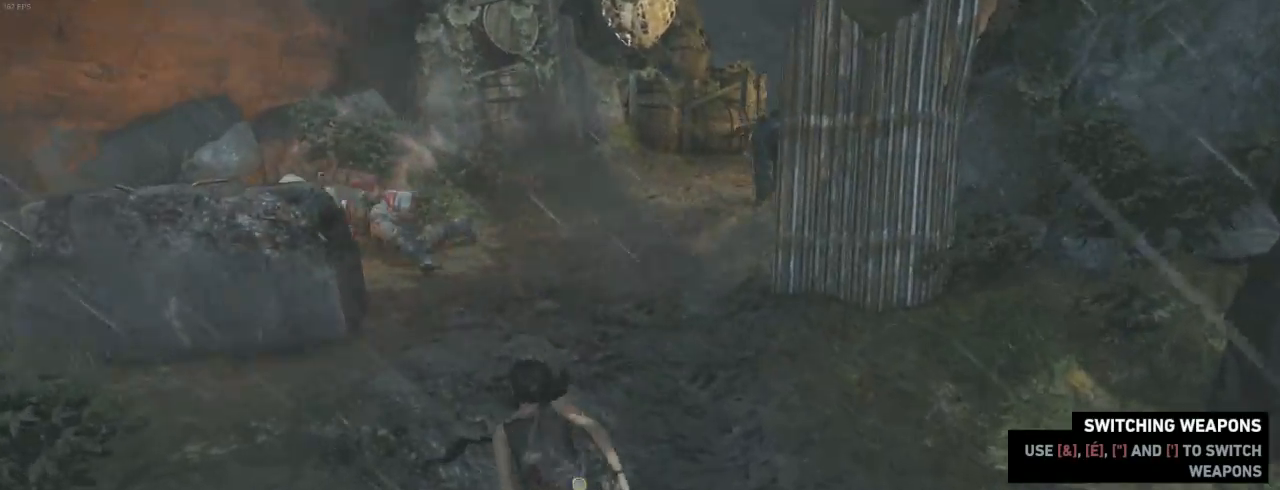
{"keys": ["z"], "mouse": [], "events": [[33, "shift", "down"], [100, "mouse_wheel_down", "down"], [133, "shift", "up"], [167, "d", "down"], [333, "mouse_wheel_down", "up"], [400, "d", "up"]]}
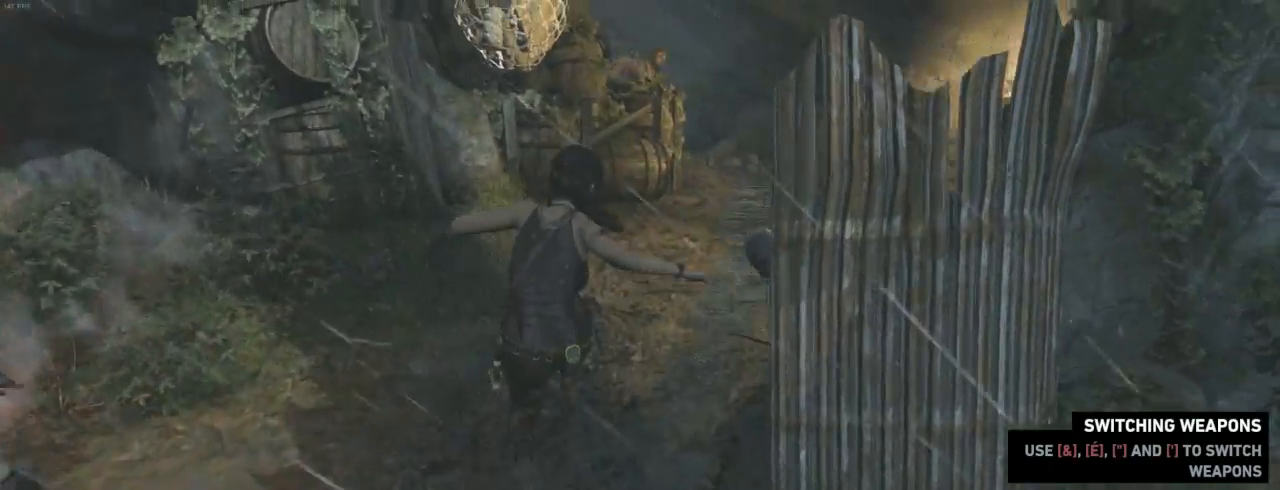
{"keys": ["d", "z"], "mouse": [], "events": [[400, "d", "down"]]}
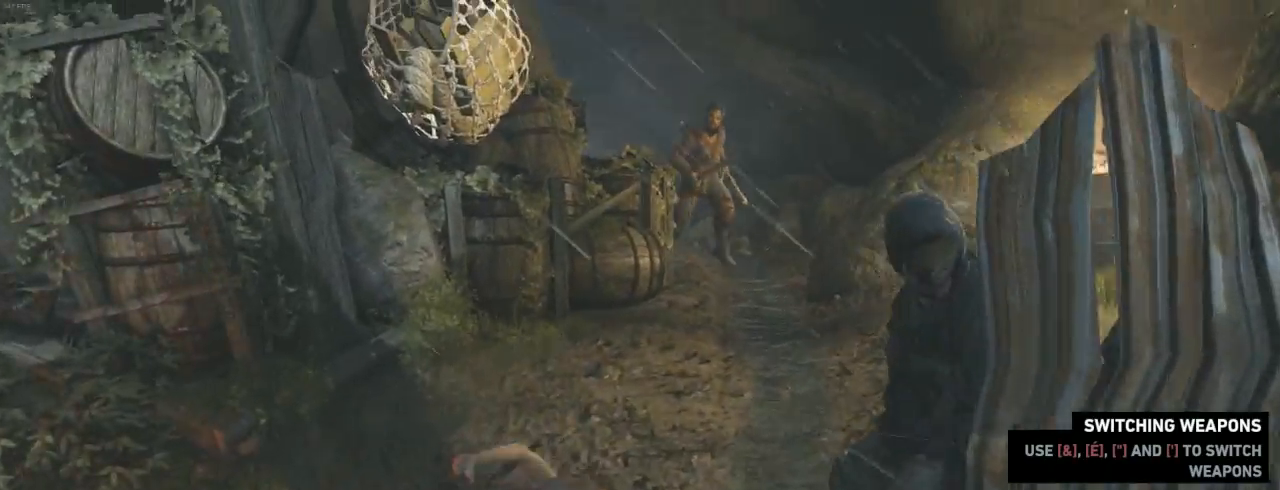
{"keys": ["z"], "mouse": [], "events": [[67, "d", "up"]]}
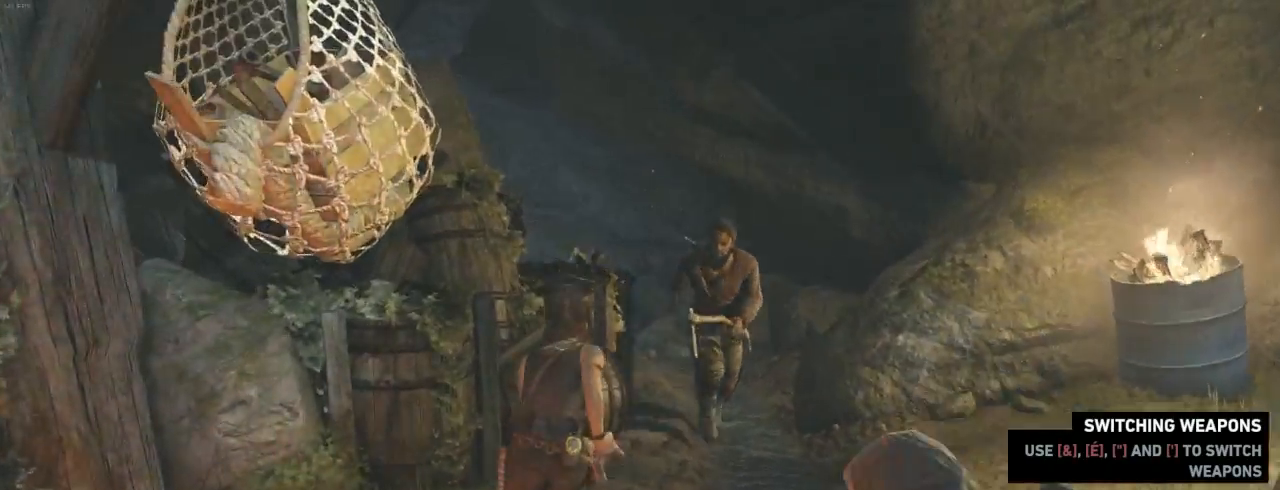
{"keys": ["d", "z"], "mouse": [], "events": [[33, "shift", "down"], [167, "d", "down"], [167, "mouse_wheel_down", "down"], [167, "shift", "up"], [233, "d", "up"], [367, "mouse_wheel_down", "up"], [400, "d", "down"]]}
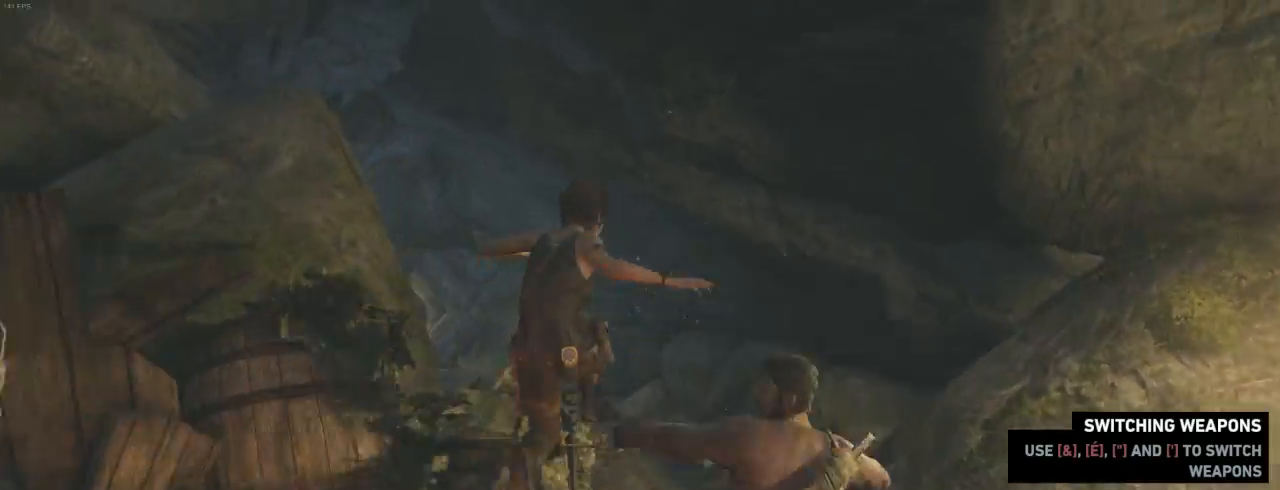
{"keys": ["q", "z"], "mouse": [], "events": [[33, "d", "up"], [200, "mouse_wheel_up", "down"], [300, "q", "down"], [433, "mouse_wheel_up", "up"]]}
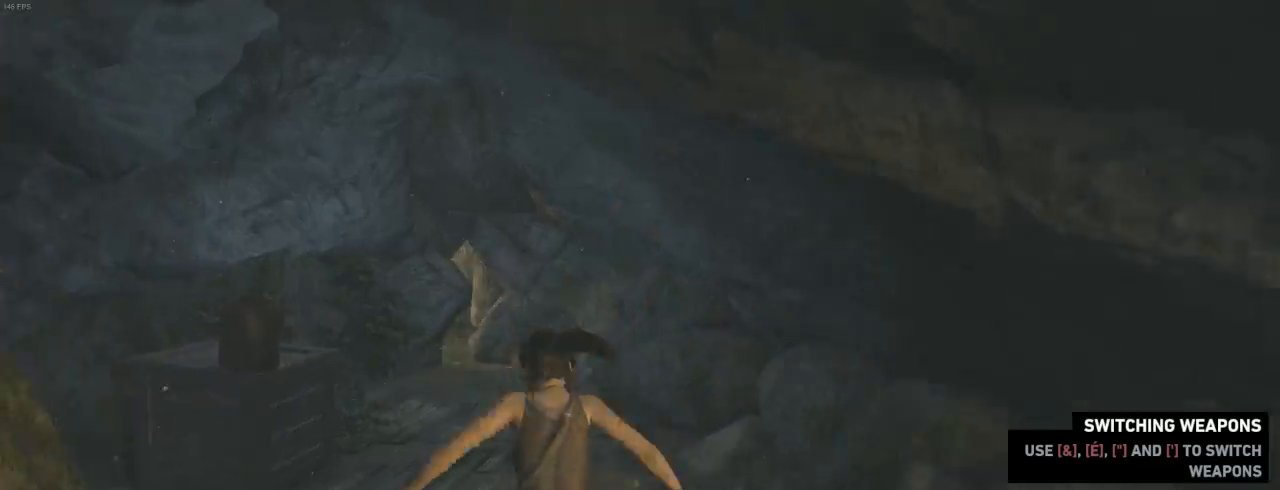
{"keys": ["q", "z"], "mouse": [], "events": [[100, "mouse_wheel_down", "down"], [100, "q", "up"], [267, "mouse_wheel_down", "up"], [500, "q", "down"]]}
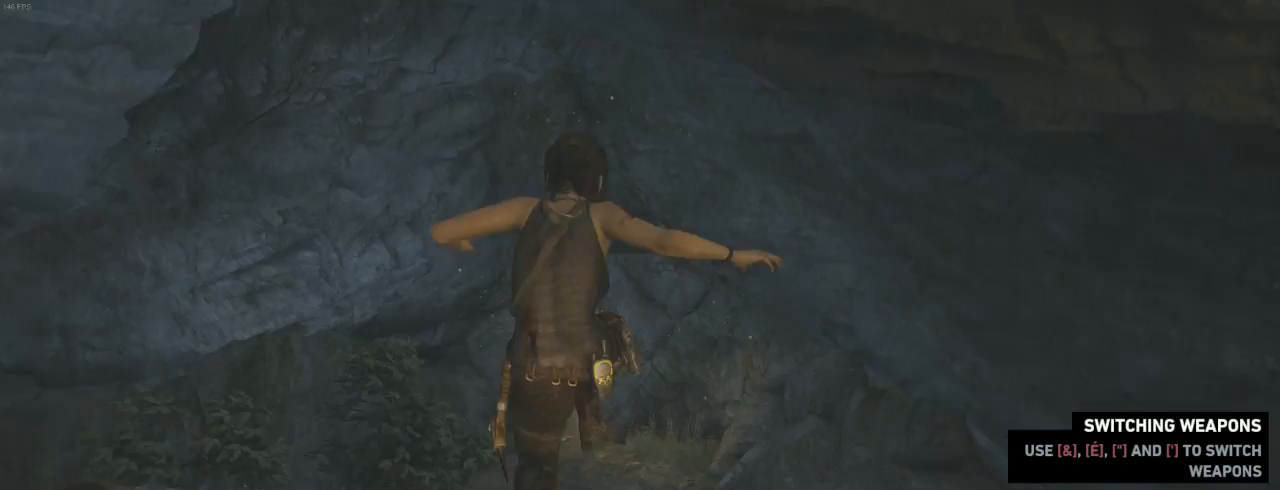
{"keys": ["z"], "mouse": [], "events": [[100, "q", "up"]]}
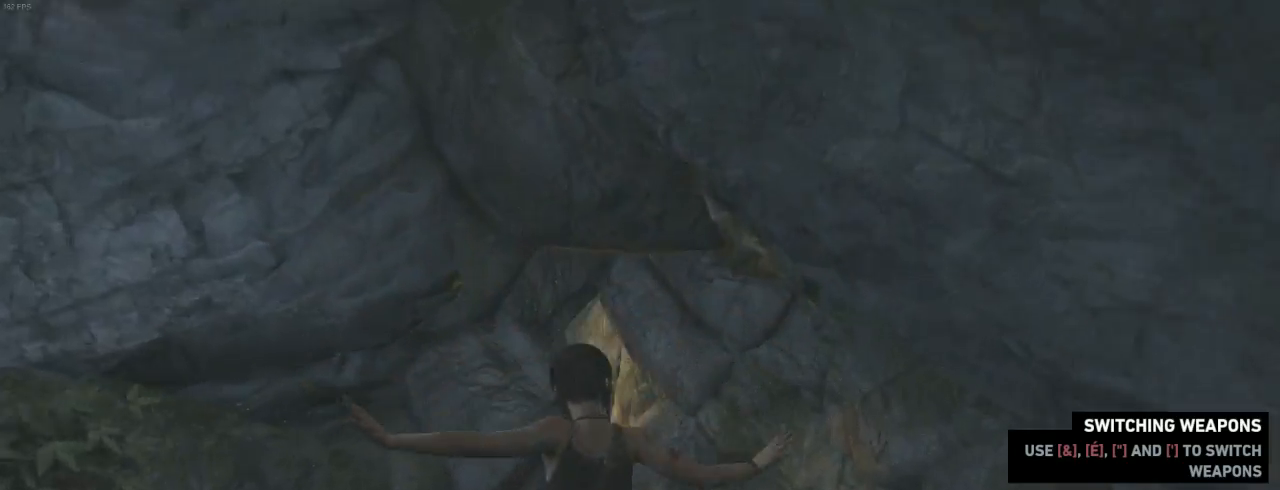
{"keys": ["z"], "mouse": [], "events": []}
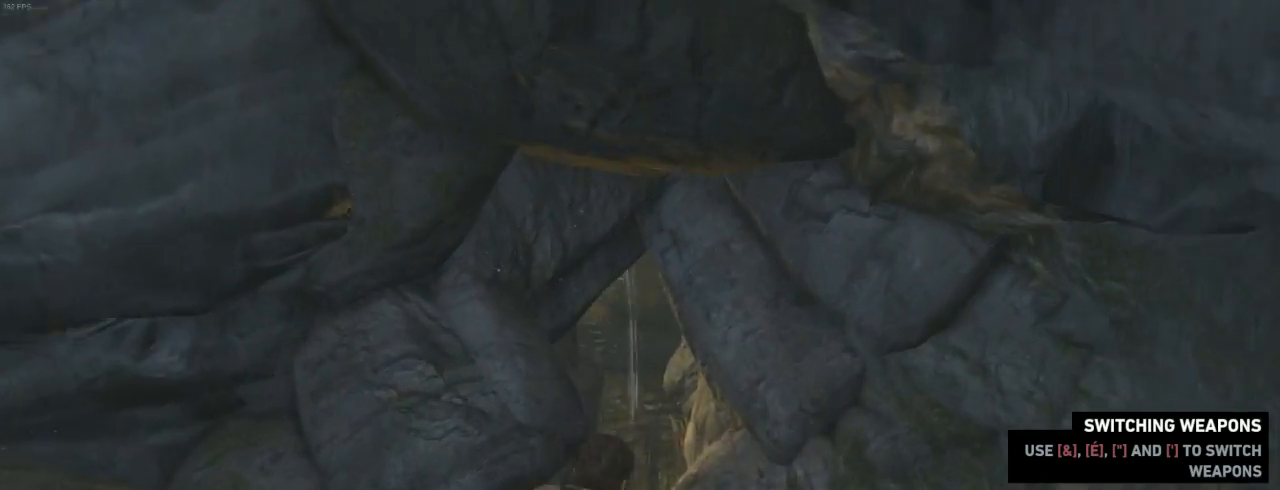
{"keys": ["z"], "mouse": [], "events": []}
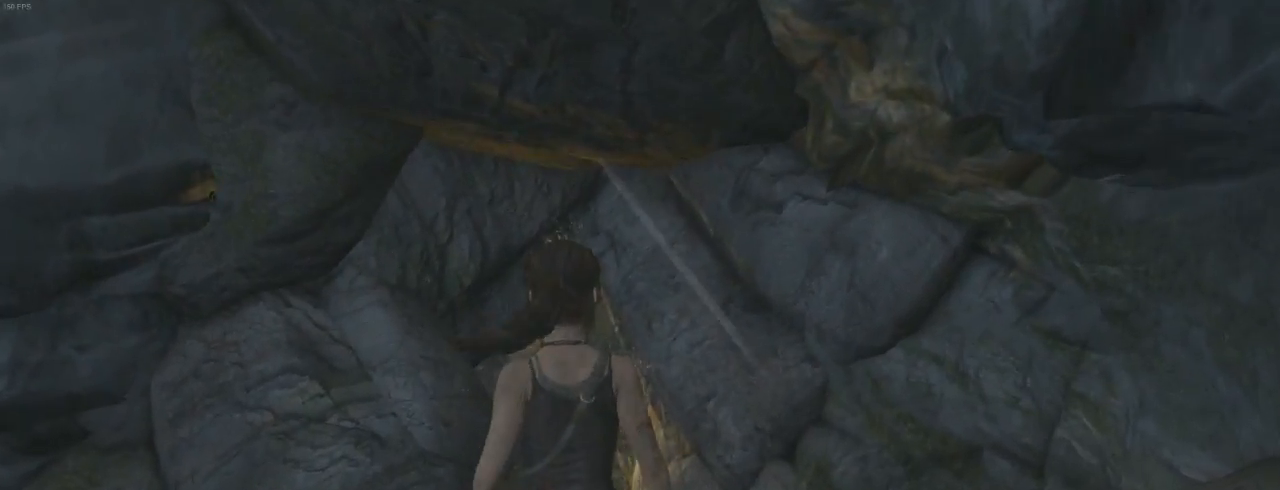
{"keys": ["z"], "mouse": [], "events": []}
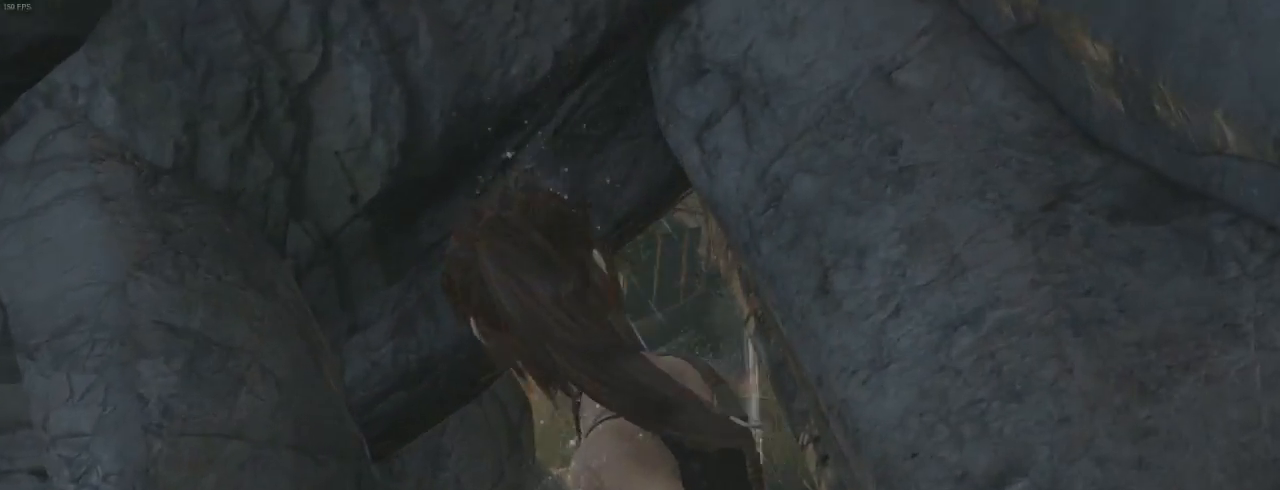
{"keys": ["z"], "mouse": [], "events": []}
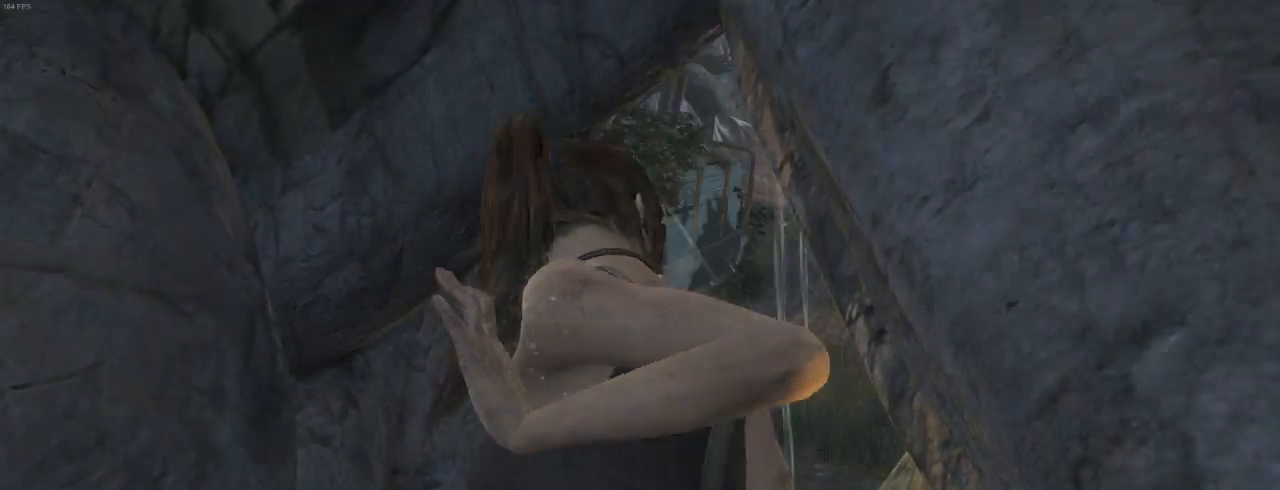
{"keys": ["z"], "mouse": [], "events": []}
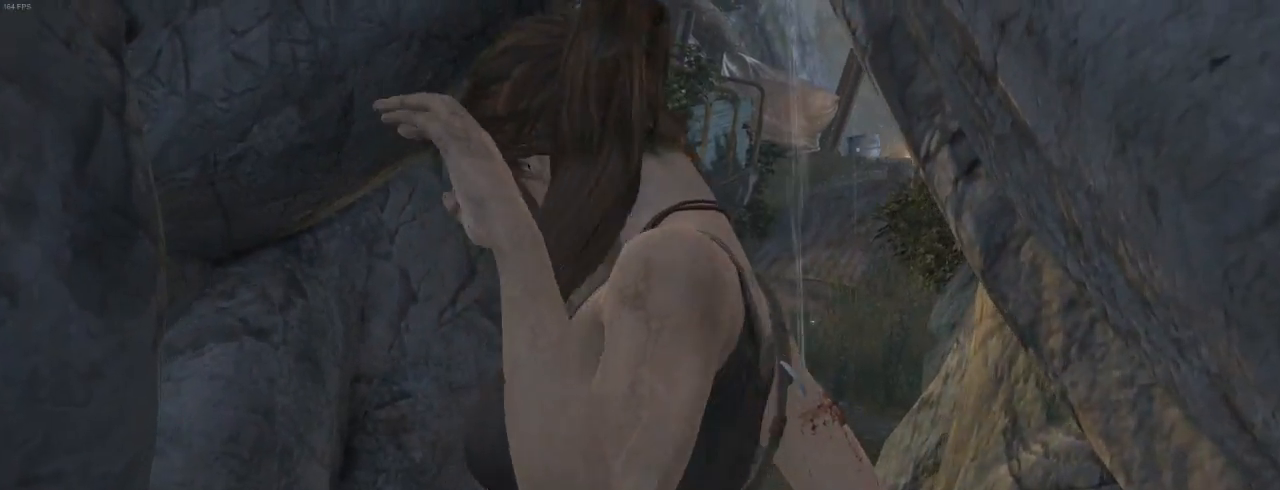
{"keys": ["z"], "mouse": [], "events": []}
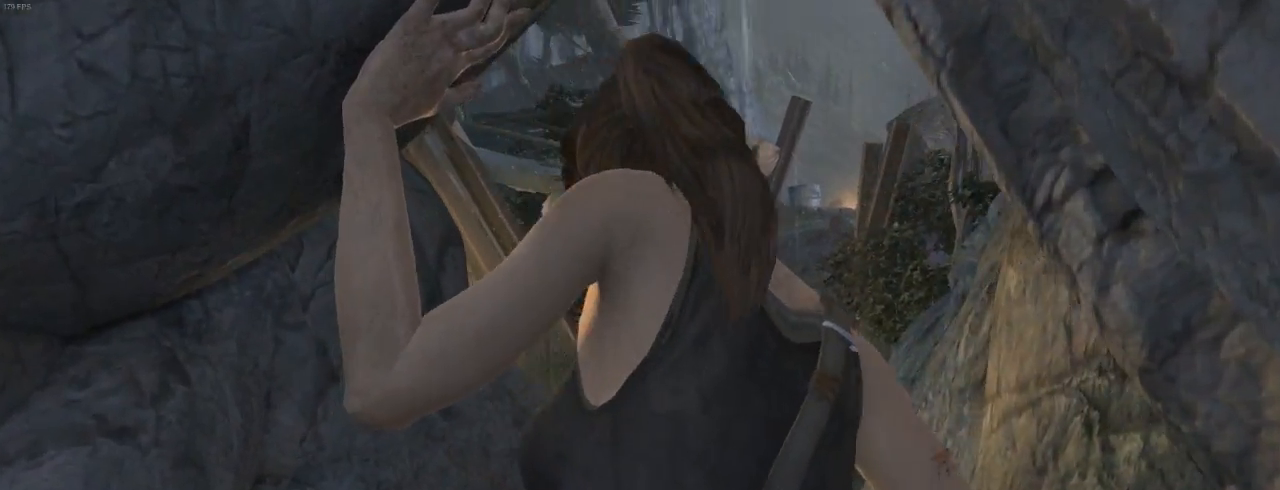
{"keys": ["z"], "mouse": [], "events": []}
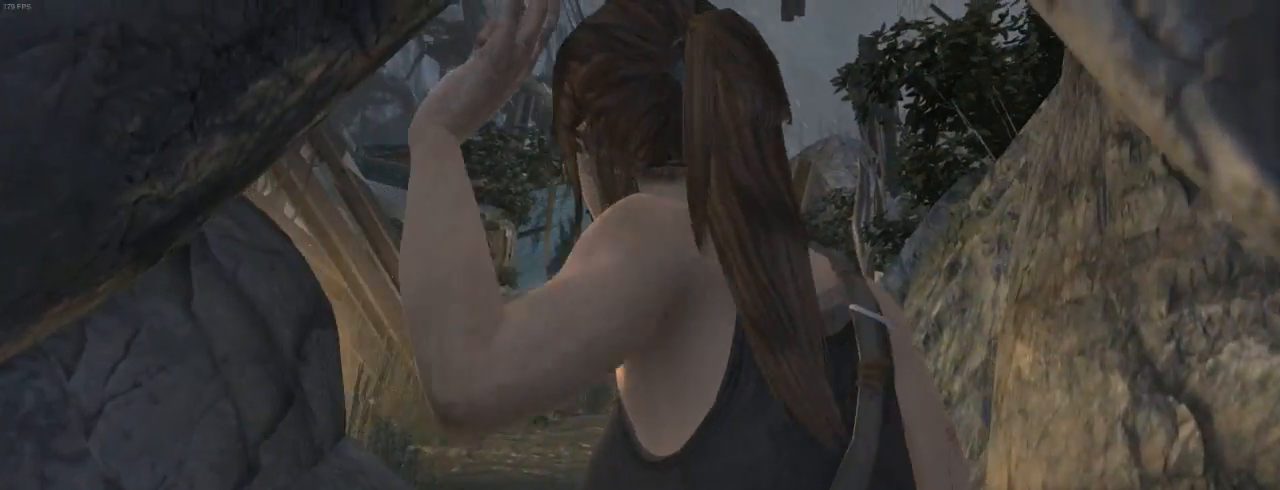
{"keys": ["z"], "mouse": [], "events": []}
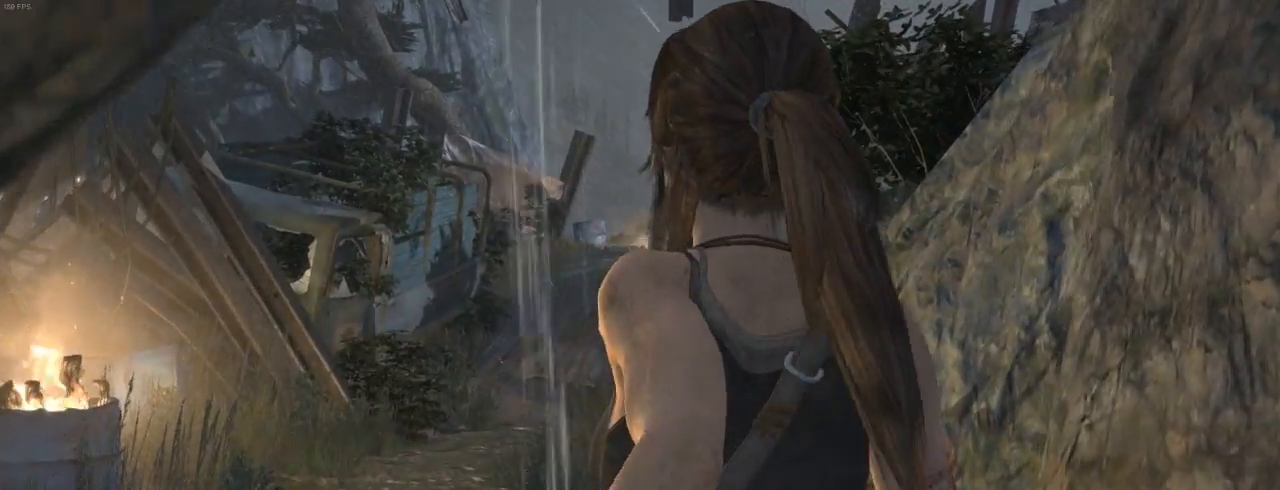
{"keys": ["q", "z"], "mouse": [], "events": [[167, "q", "down"]]}
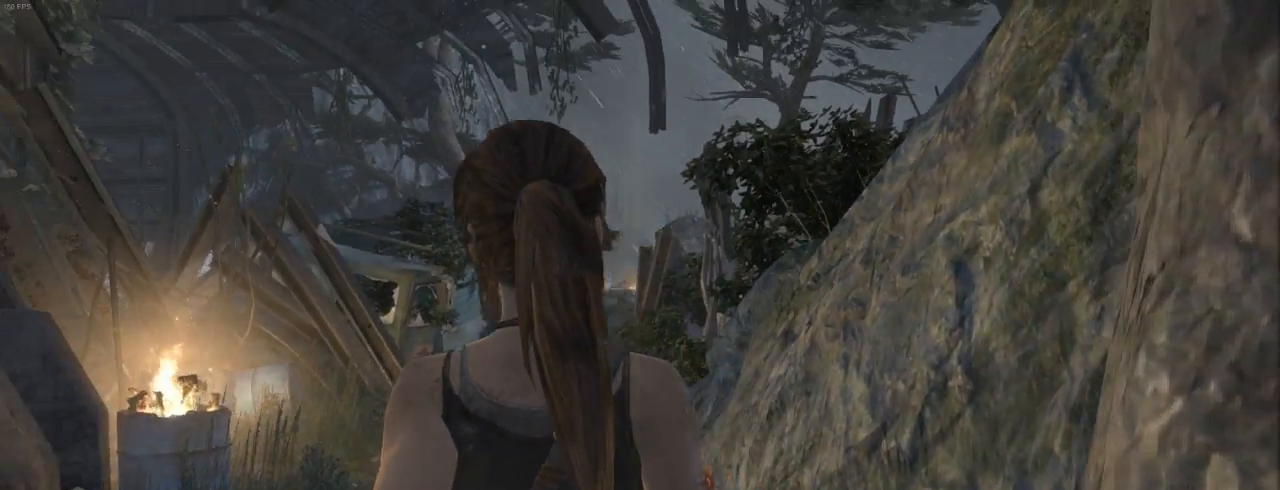
{"keys": ["shift", "z"], "mouse": [], "events": [[33, "q", "up"], [233, "shift", "down"], [367, "shift", "up"], [467, "shift", "down"]]}
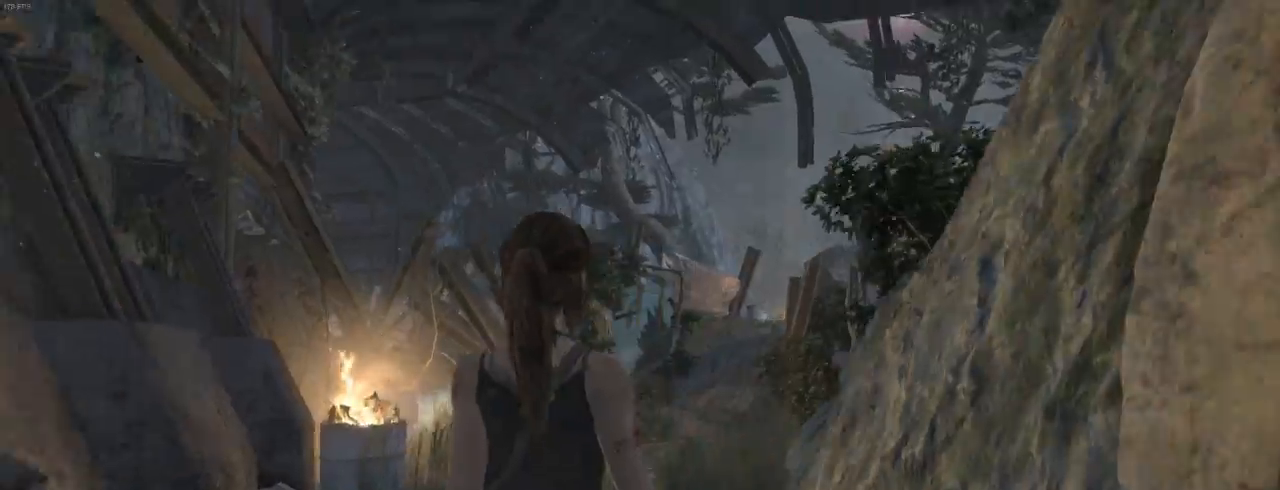
{"keys": ["z"], "mouse": [], "events": [[67, "shift", "up"], [167, "shift", "down"], [267, "shift", "up"], [400, "shift", "down"], [500, "shift", "up"]]}
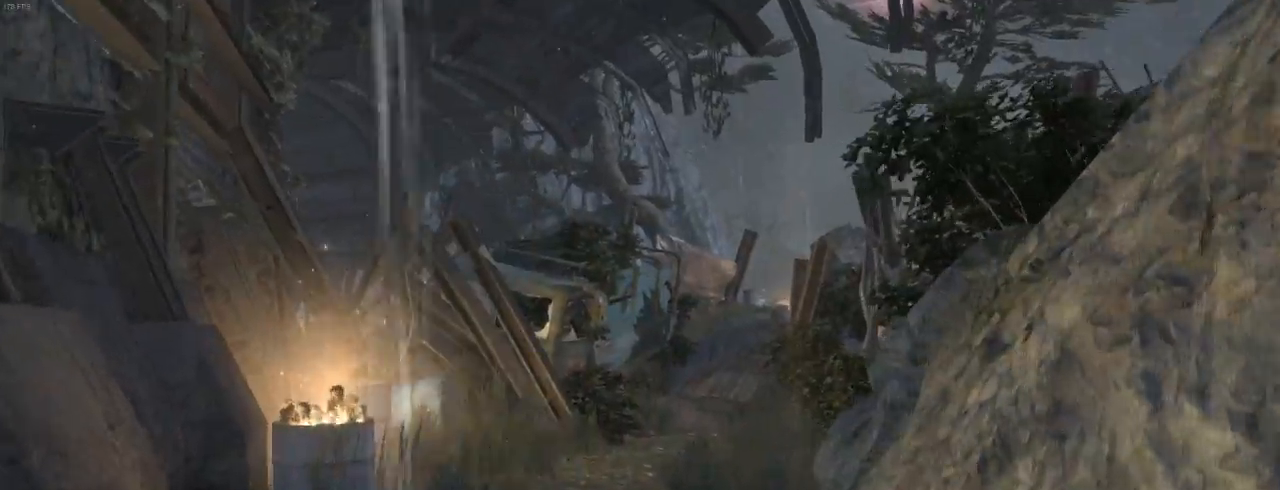
{"keys": ["shift", "z"], "mouse": [], "events": [[67, "shift", "down"], [167, "shift", "up"], [300, "shift", "down"], [400, "shift", "up"], [500, "shift", "down"]]}
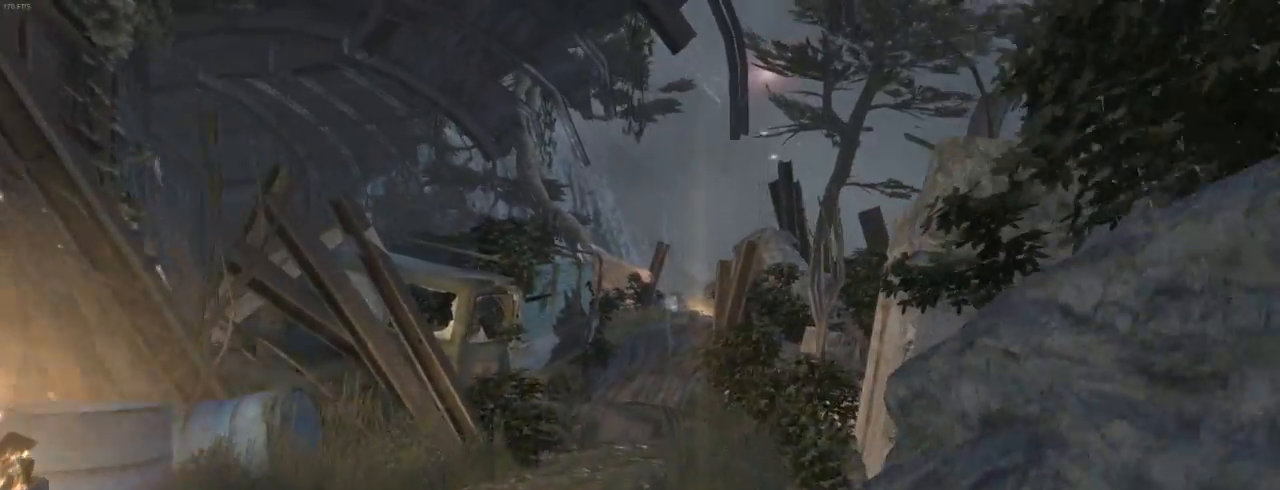
{"keys": ["shift", "z"], "mouse": [], "events": [[100, "shift", "up"], [233, "shift", "down"], [367, "shift", "up"], [467, "shift", "down"]]}
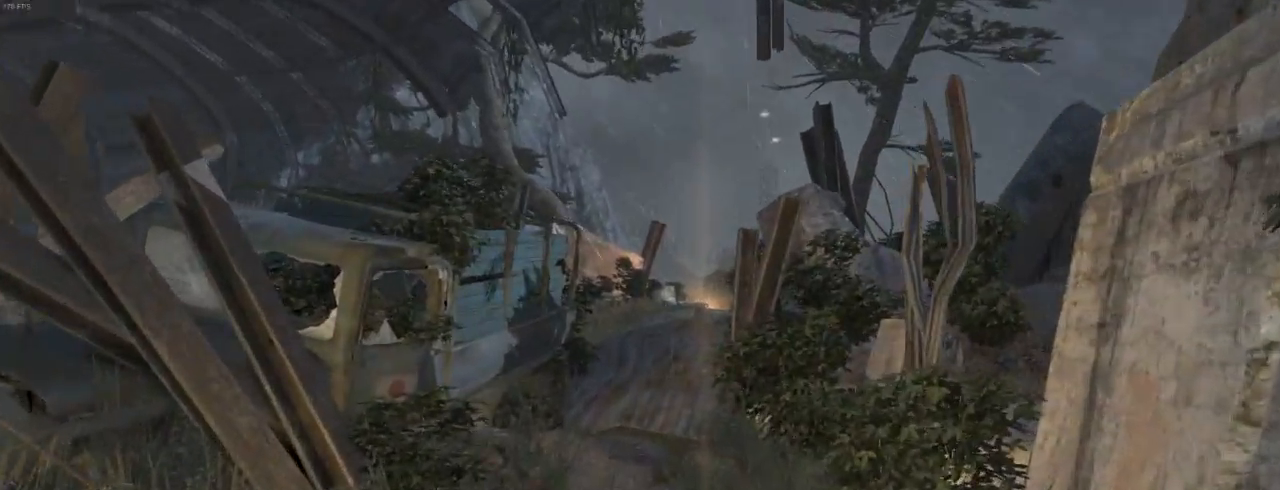
{"keys": ["z"], "mouse": [], "events": [[67, "shift", "up"], [200, "shift", "down"], [267, "shift", "up"], [400, "shift", "down"], [500, "shift", "up"]]}
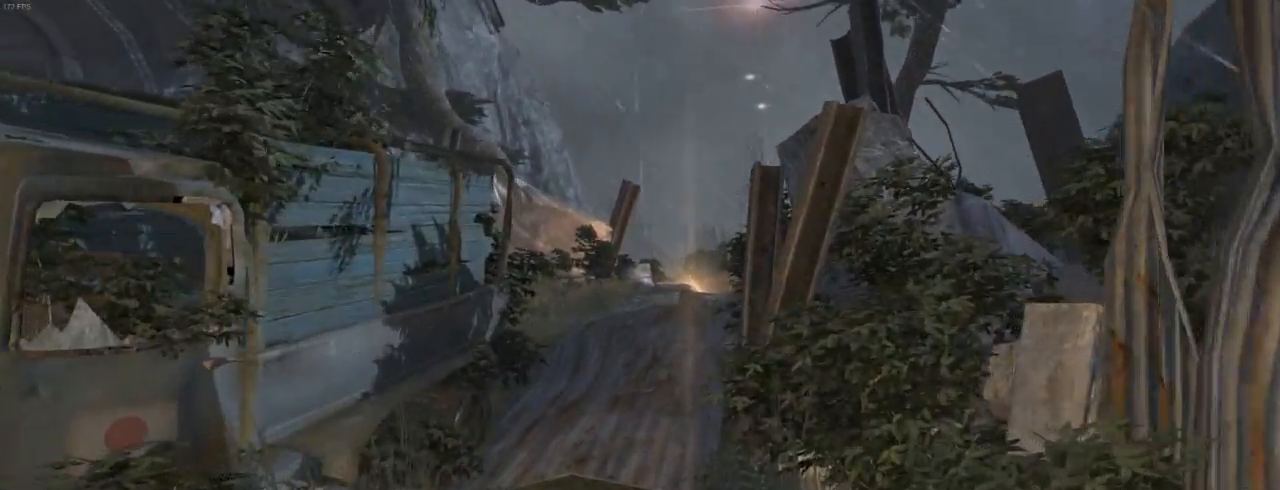
{"keys": ["z"], "mouse": [], "events": [[133, "shift", "down"], [233, "shift", "up"], [367, "shift", "down"], [500, "shift", "up"]]}
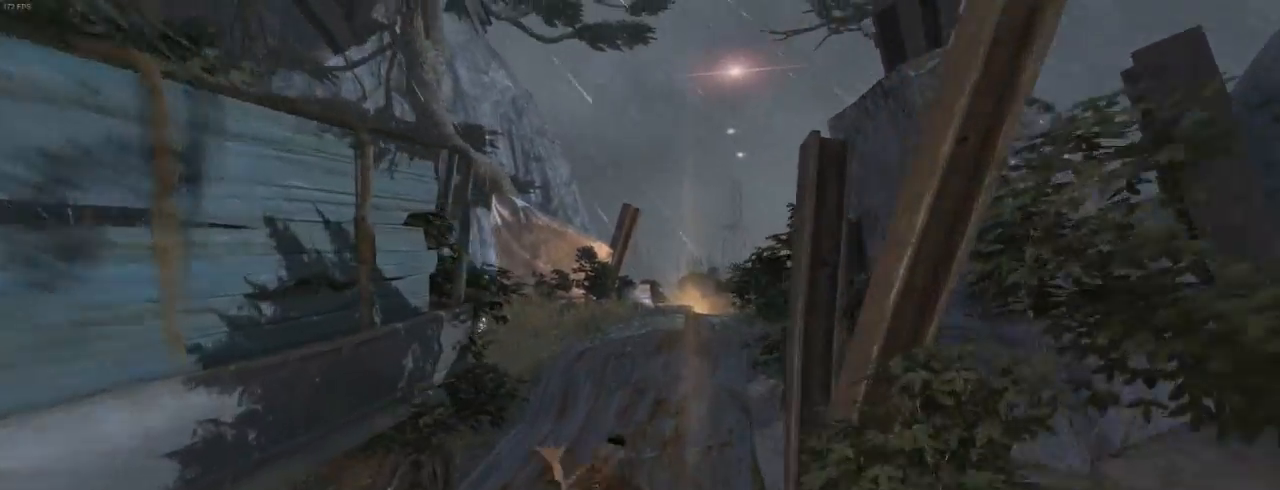
{"keys": ["z"], "mouse": [], "events": [[100, "shift", "down"], [200, "shift", "up"], [333, "shift", "down"], [433, "shift", "up"]]}